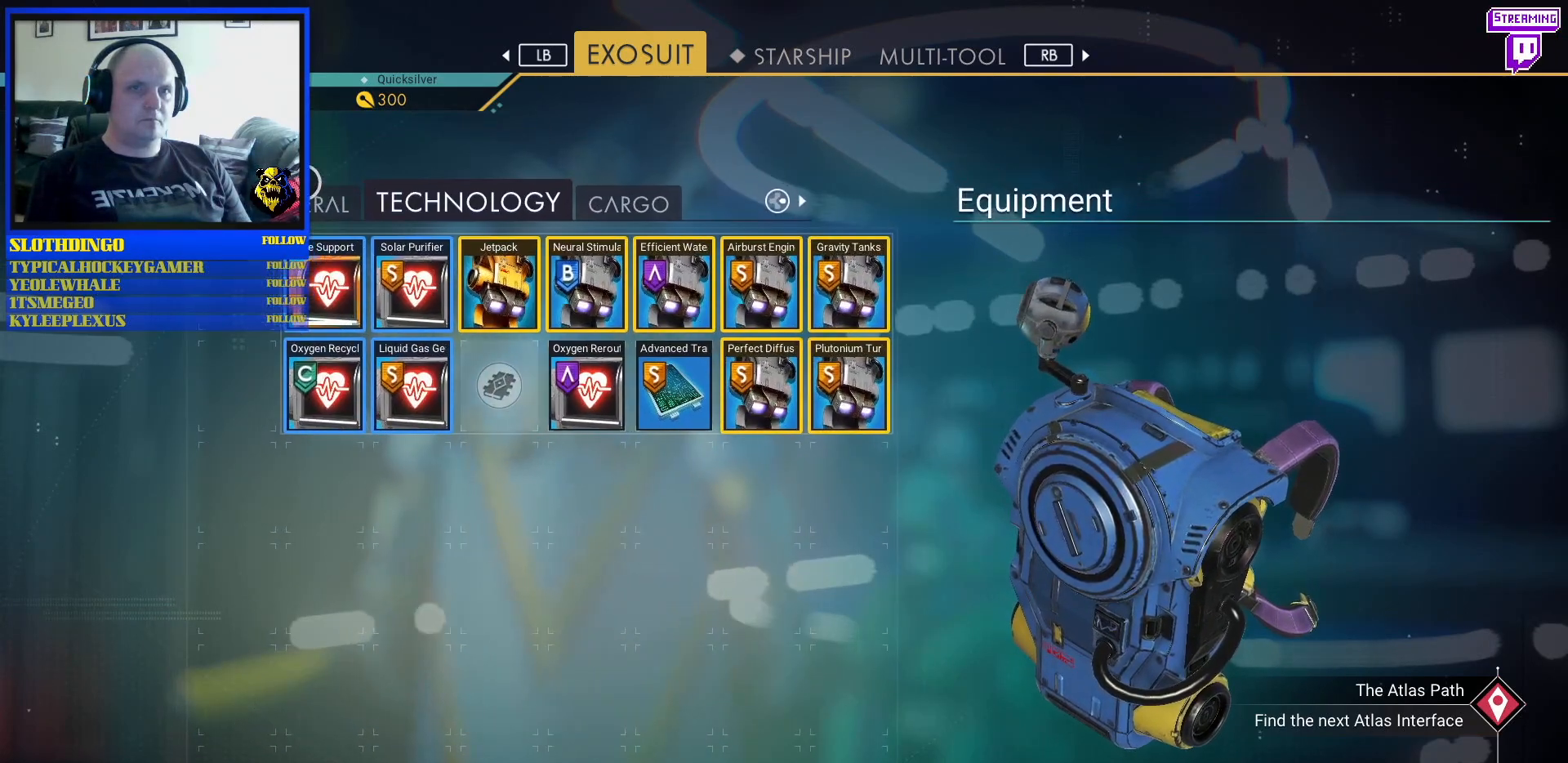
Gameplay with a controller (Xbox layout); each line is a JSON object with the inputs held at the frame after it. "events" lists button and stick changes between this image and that frame as [ms after this image, input, new state], when the widget could be followed in between. Not read: L2 L3.
{"buttons": [], "left_stick": "up-left", "right_stick": "center", "events": [[250, "left_stick", "down"], [367, "left_stick", "center"], [483, "left_stick", "up-left"]]}
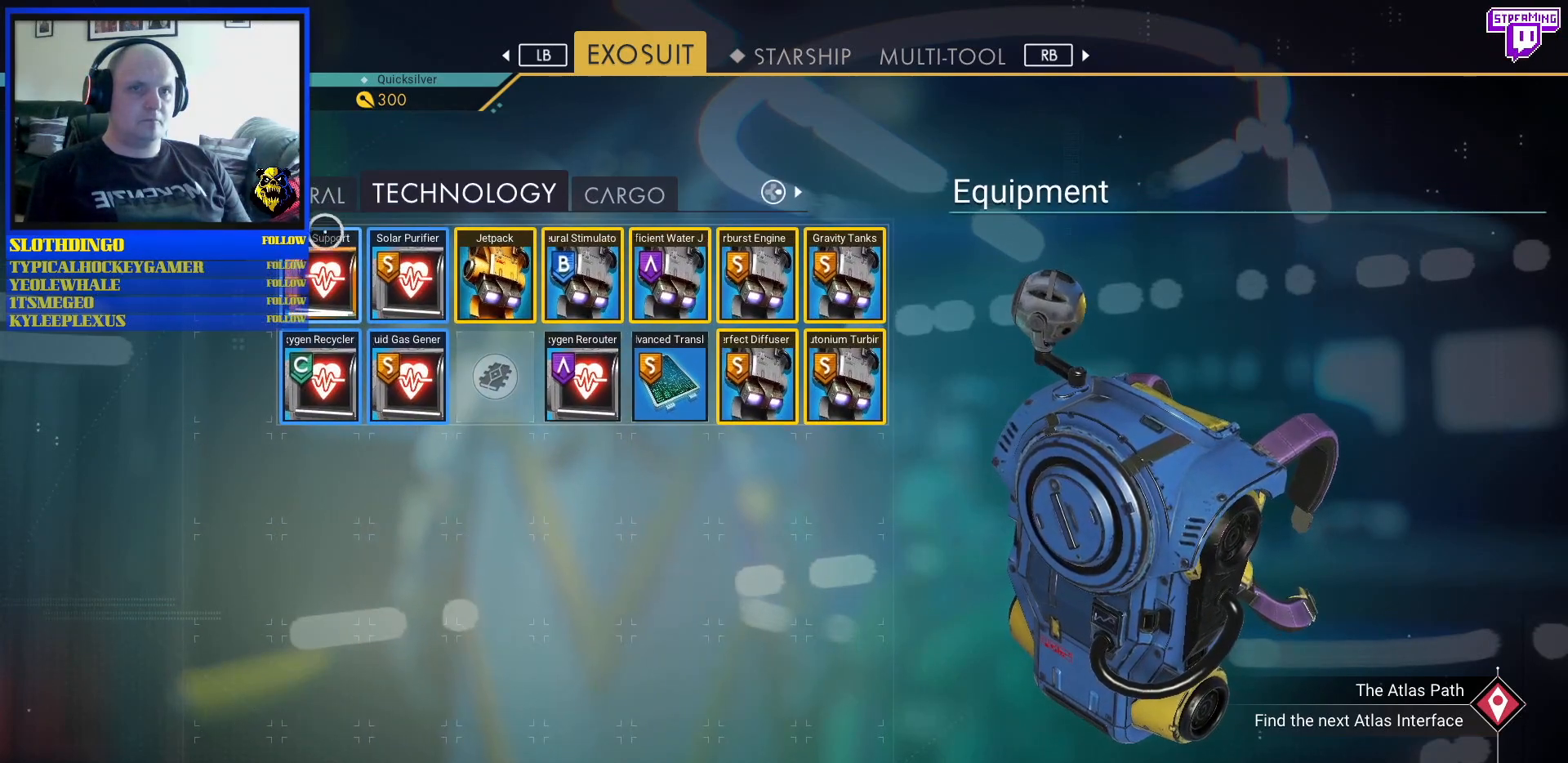
{"buttons": [], "left_stick": "down", "right_stick": "center", "events": [[117, "left_stick", "center"], [467, "left_stick", "down"]]}
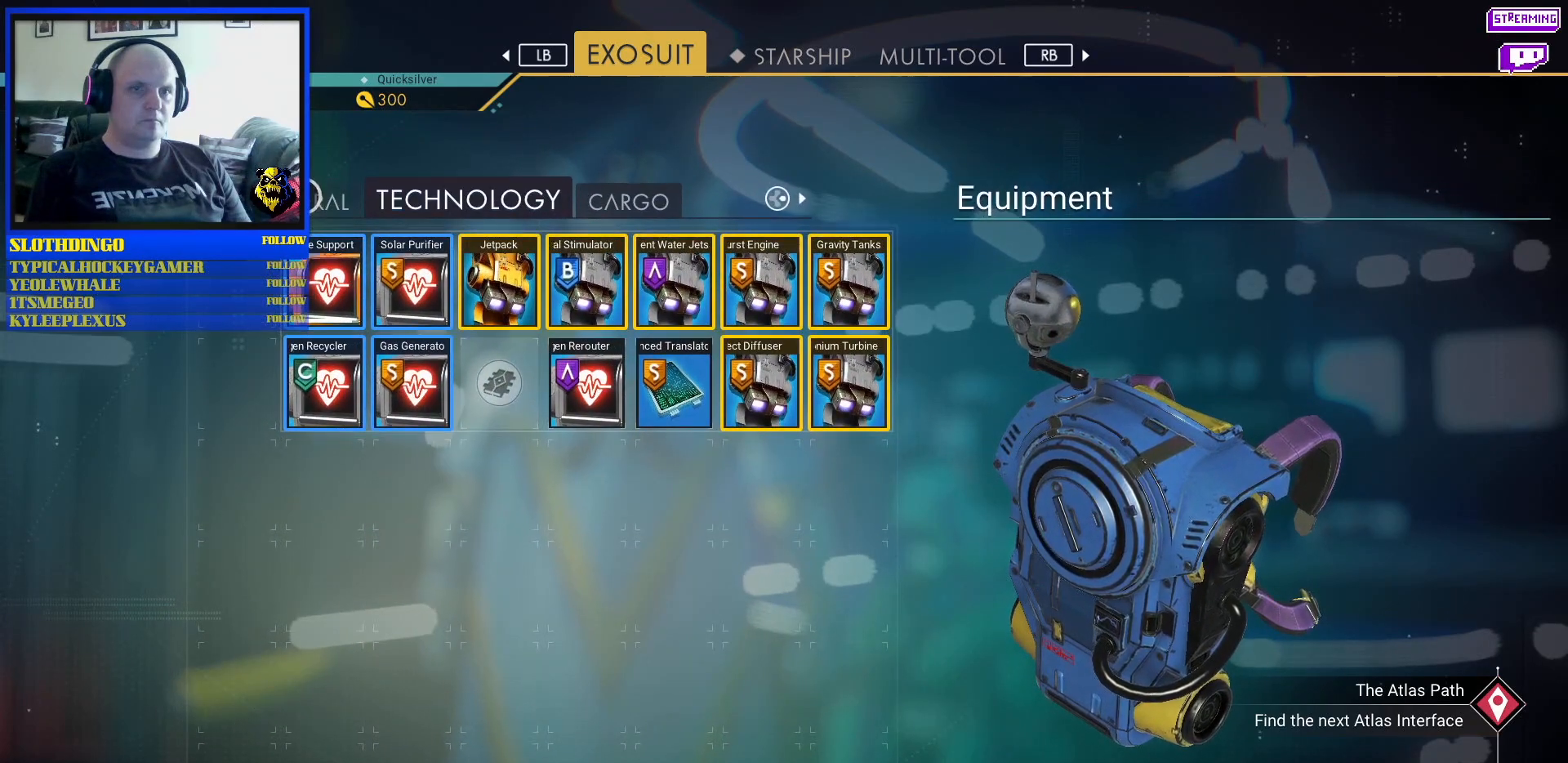
{"buttons": [], "left_stick": "center", "right_stick": "center", "events": [[100, "left_stick", "center"]]}
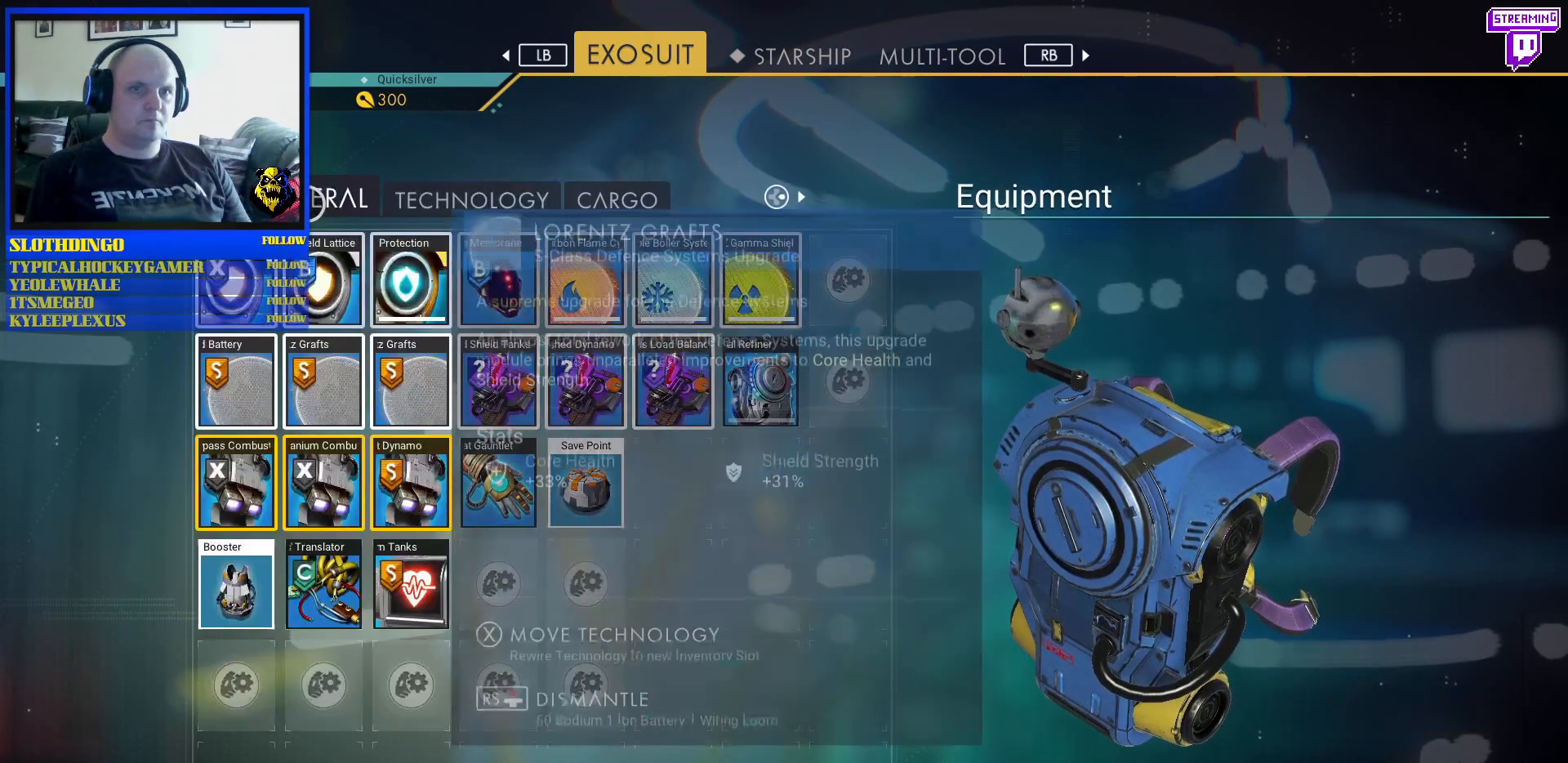
{"buttons": [], "left_stick": "down", "right_stick": "center", "events": [[33, "left_stick", "down-right"], [283, "left_stick", "down"]]}
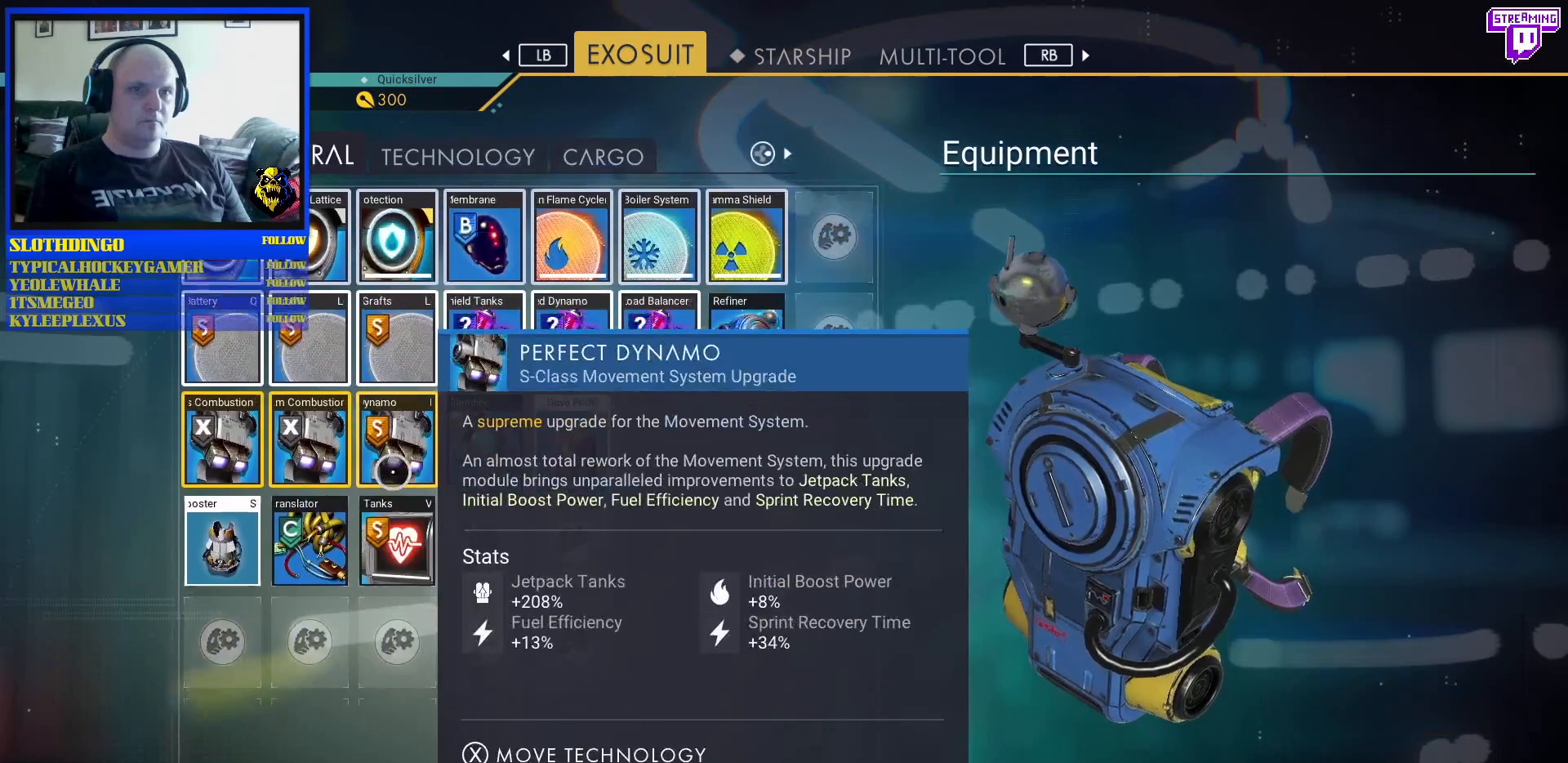
{"buttons": [], "left_stick": "up", "right_stick": "center", "events": [[117, "left_stick", "center"], [333, "left_stick", "up"]]}
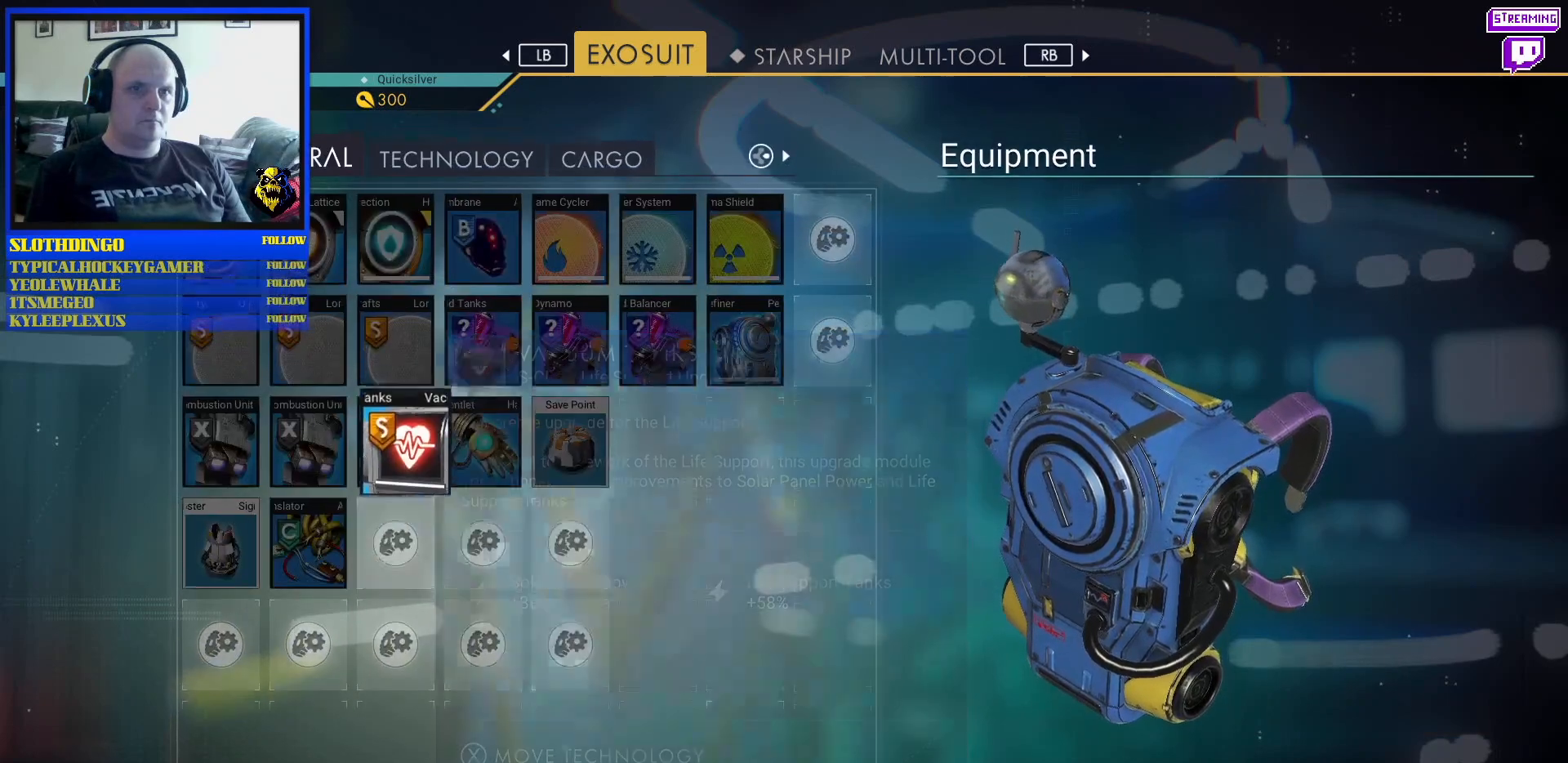
{"buttons": [], "left_stick": "center", "right_stick": "center", "events": [[400, "left_stick", "center"]]}
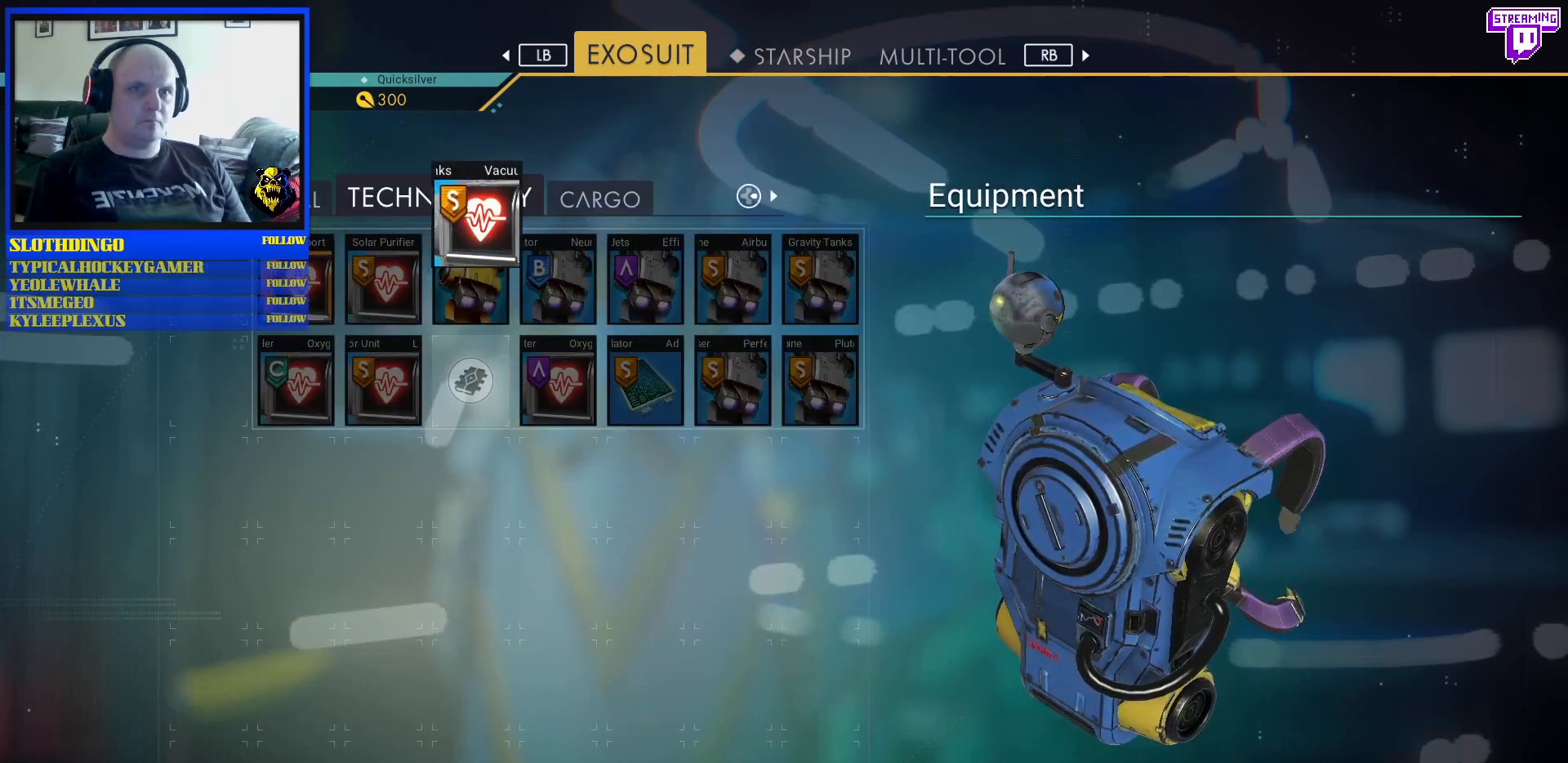
{"buttons": [], "left_stick": "center", "right_stick": "center", "events": [[67, "left_stick", "down-left"], [300, "left_stick", "down-right"], [433, "left_stick", "center"]]}
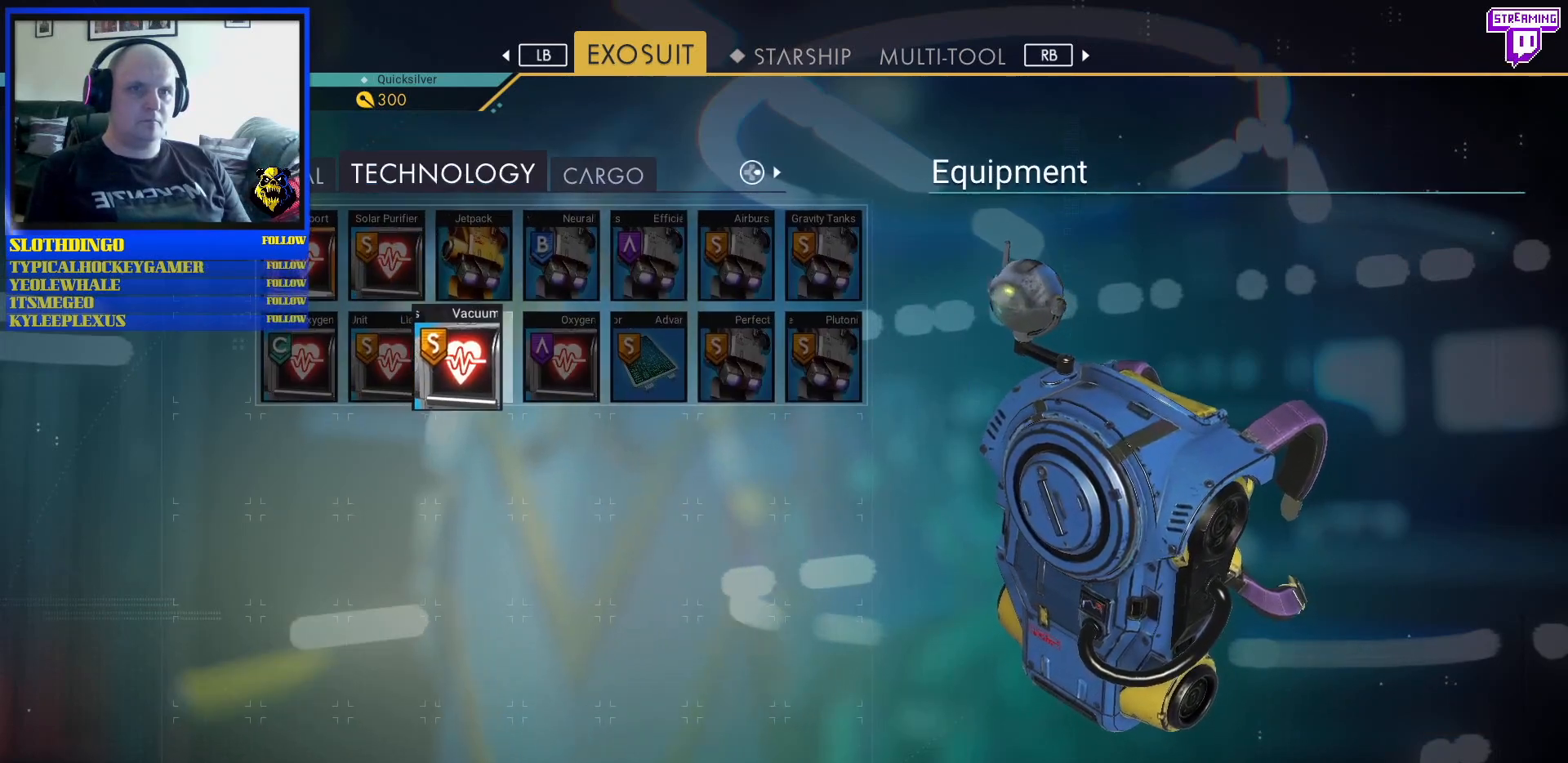
{"buttons": [], "left_stick": "center", "right_stick": "center", "events": []}
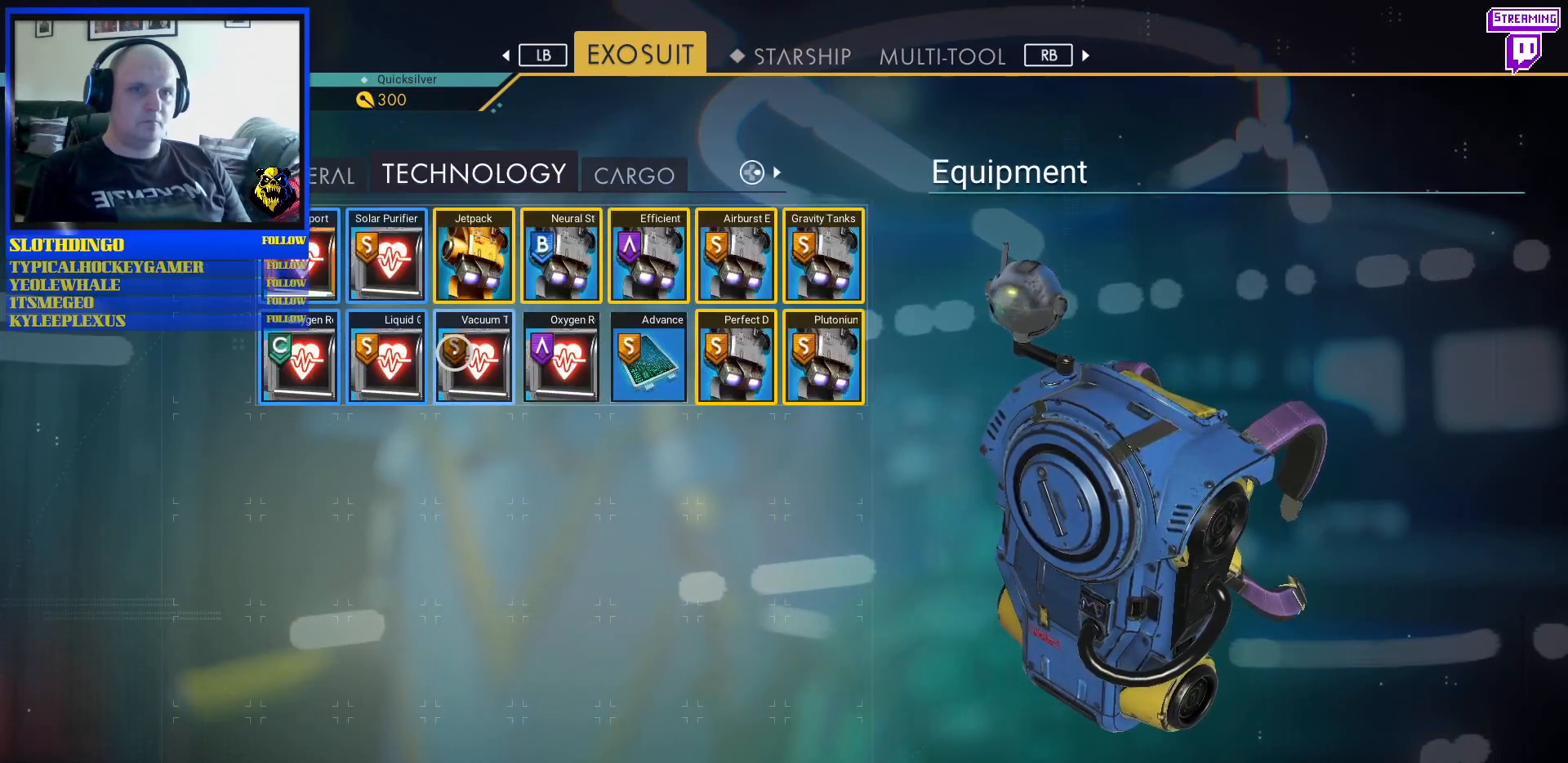
{"buttons": [], "left_stick": "center", "right_stick": "center", "events": []}
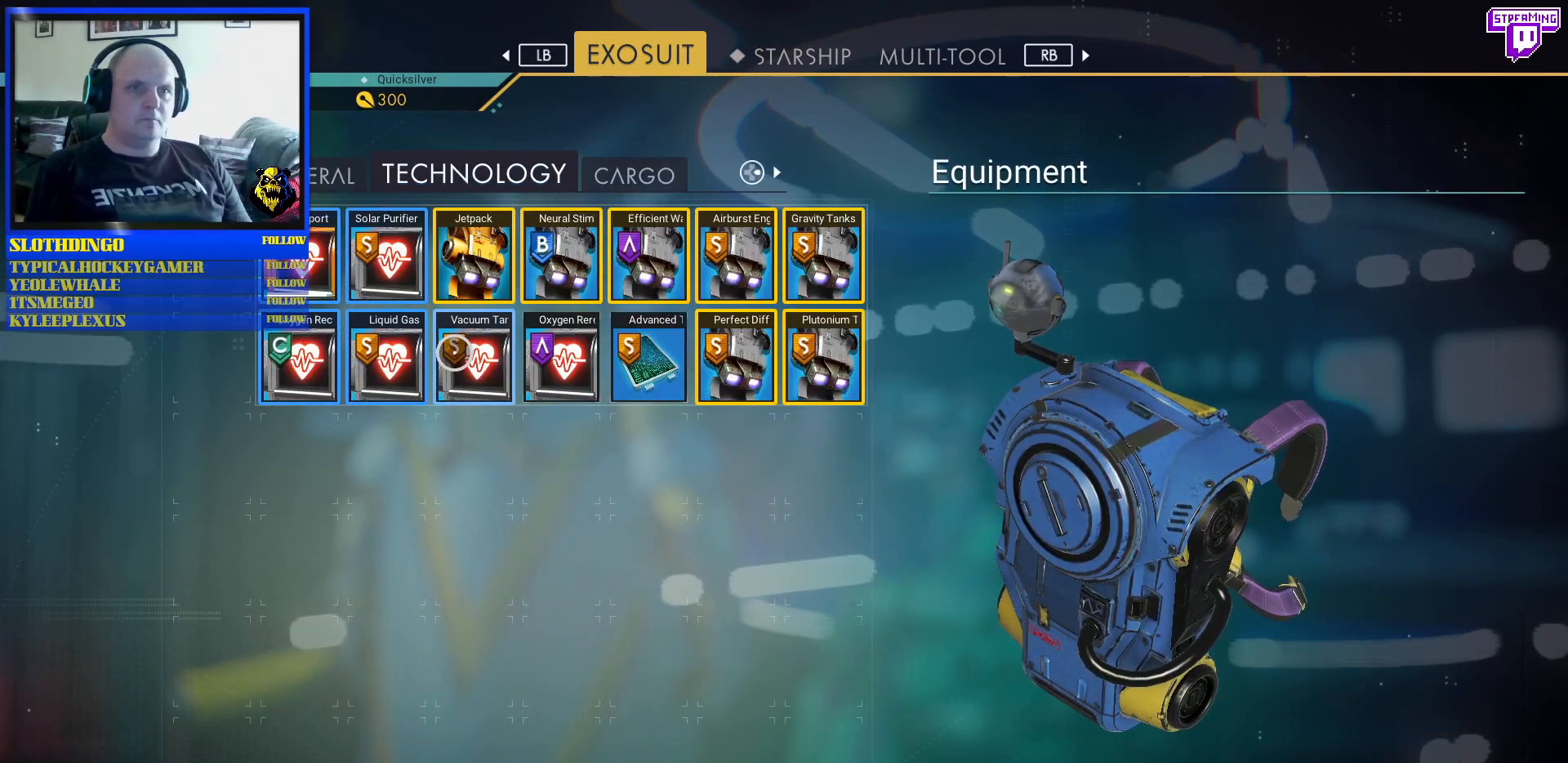
{"buttons": [], "left_stick": "up-left", "right_stick": "center", "events": [[83, "left_stick", "right"], [200, "left_stick", "center"], [267, "left_stick", "up-left"]]}
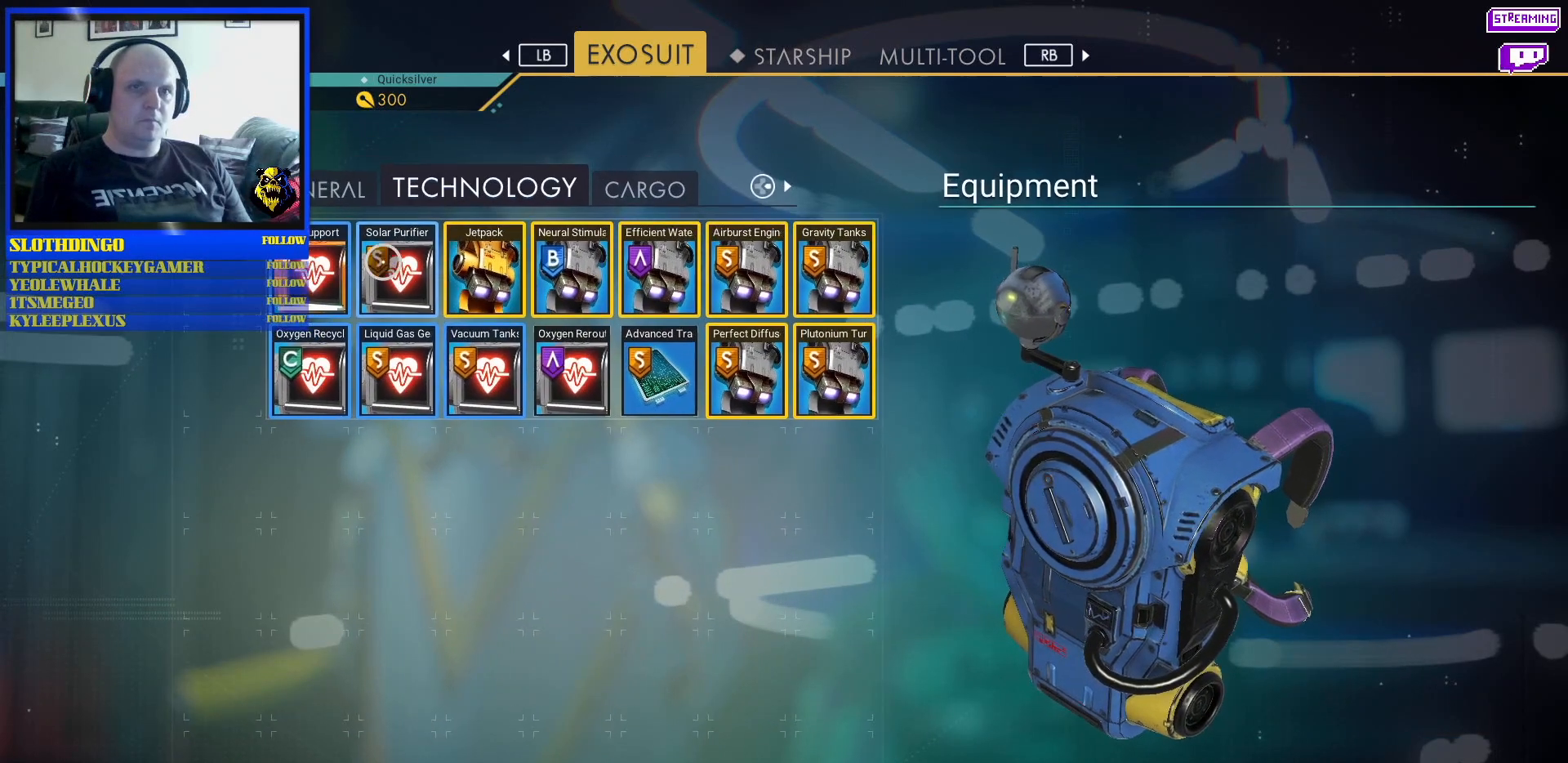
{"buttons": [], "left_stick": "down-right", "right_stick": "center", "events": [[83, "left_stick", "center"], [250, "left_stick", "down-right"]]}
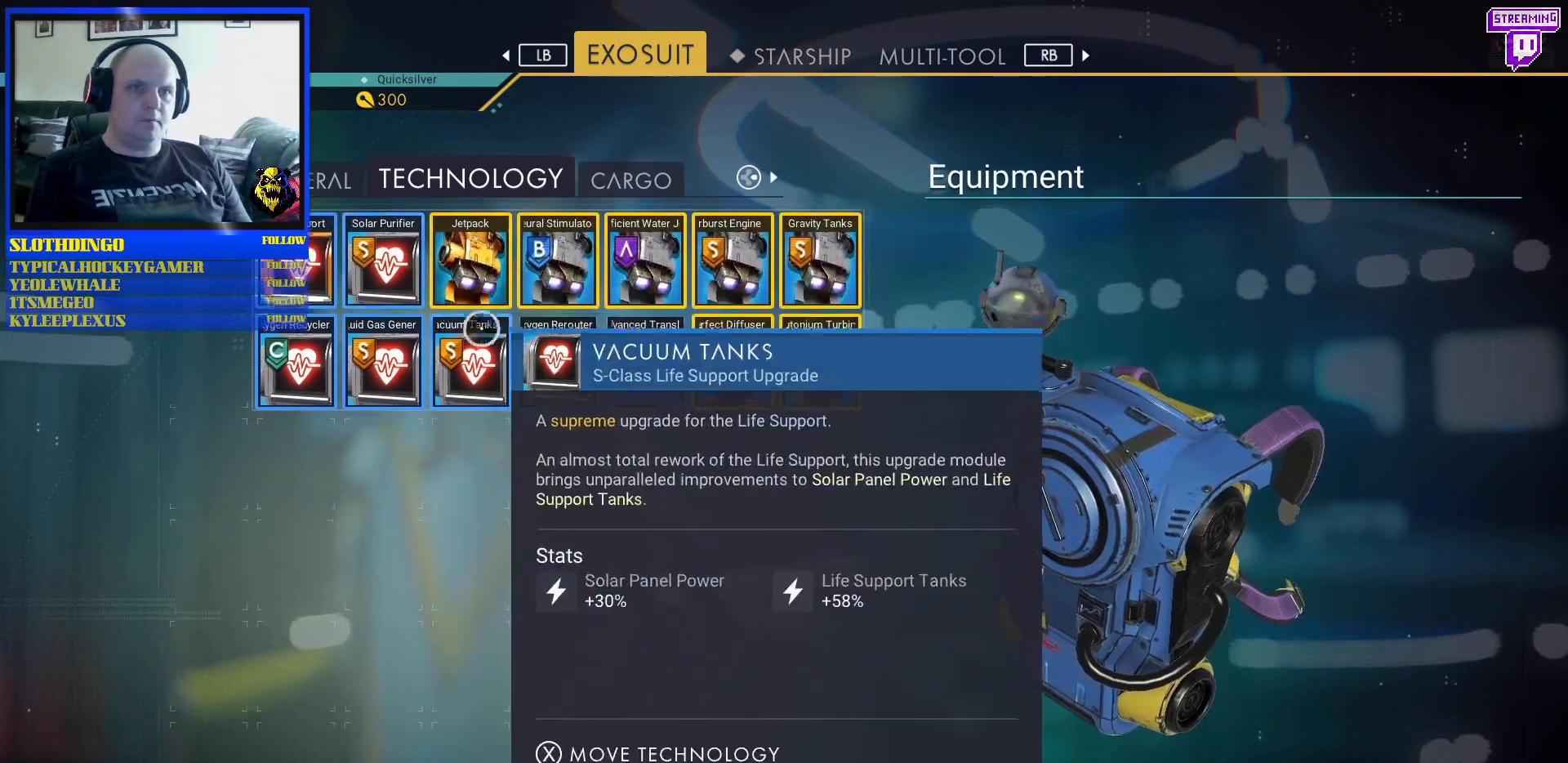
{"buttons": [], "left_stick": "center", "right_stick": "center", "events": [[283, "left_stick", "center"]]}
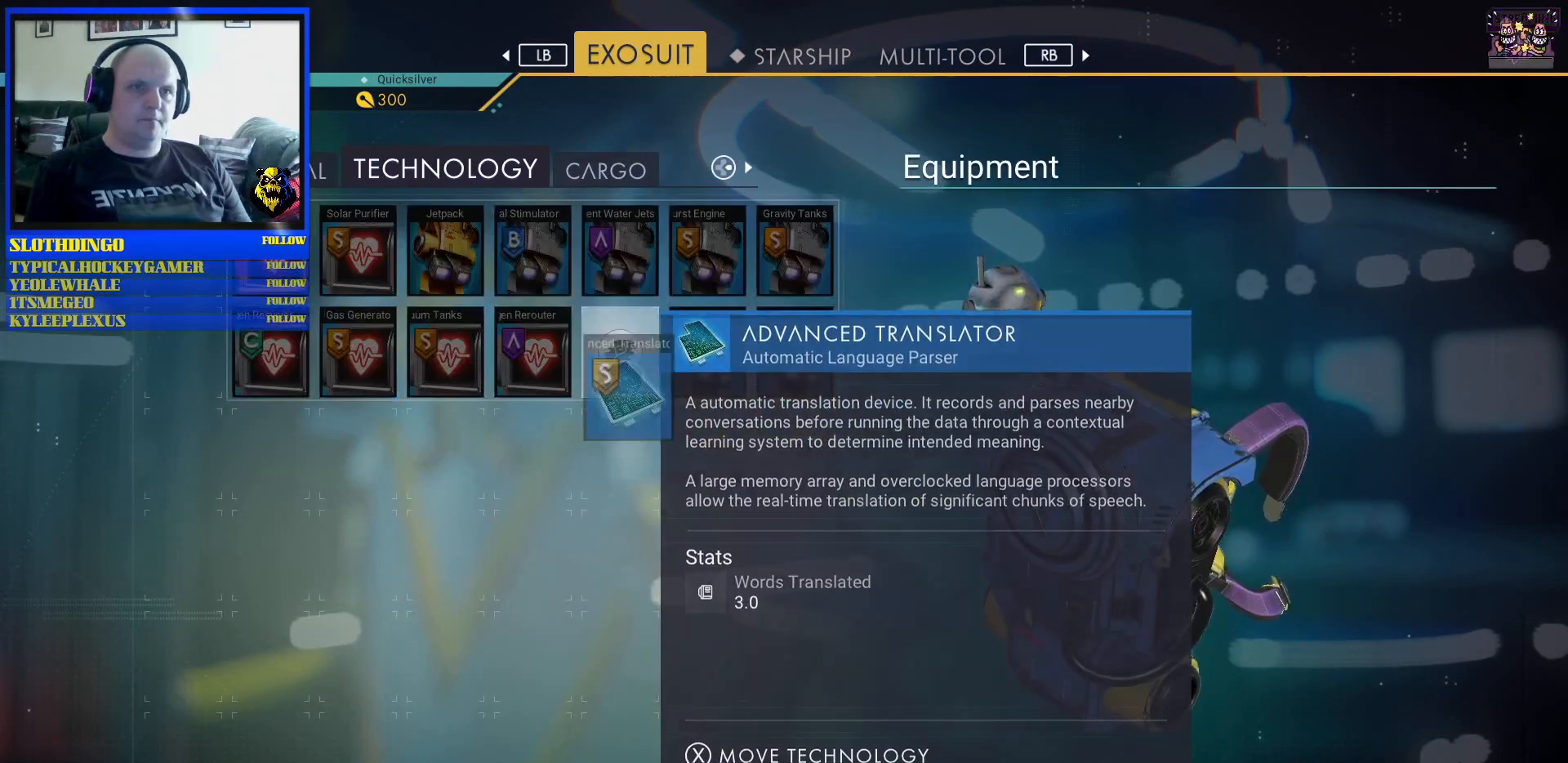
{"buttons": [], "left_stick": "up-left", "right_stick": "center", "events": [[17, "left_stick", "left"], [67, "left_stick", "up-left"]]}
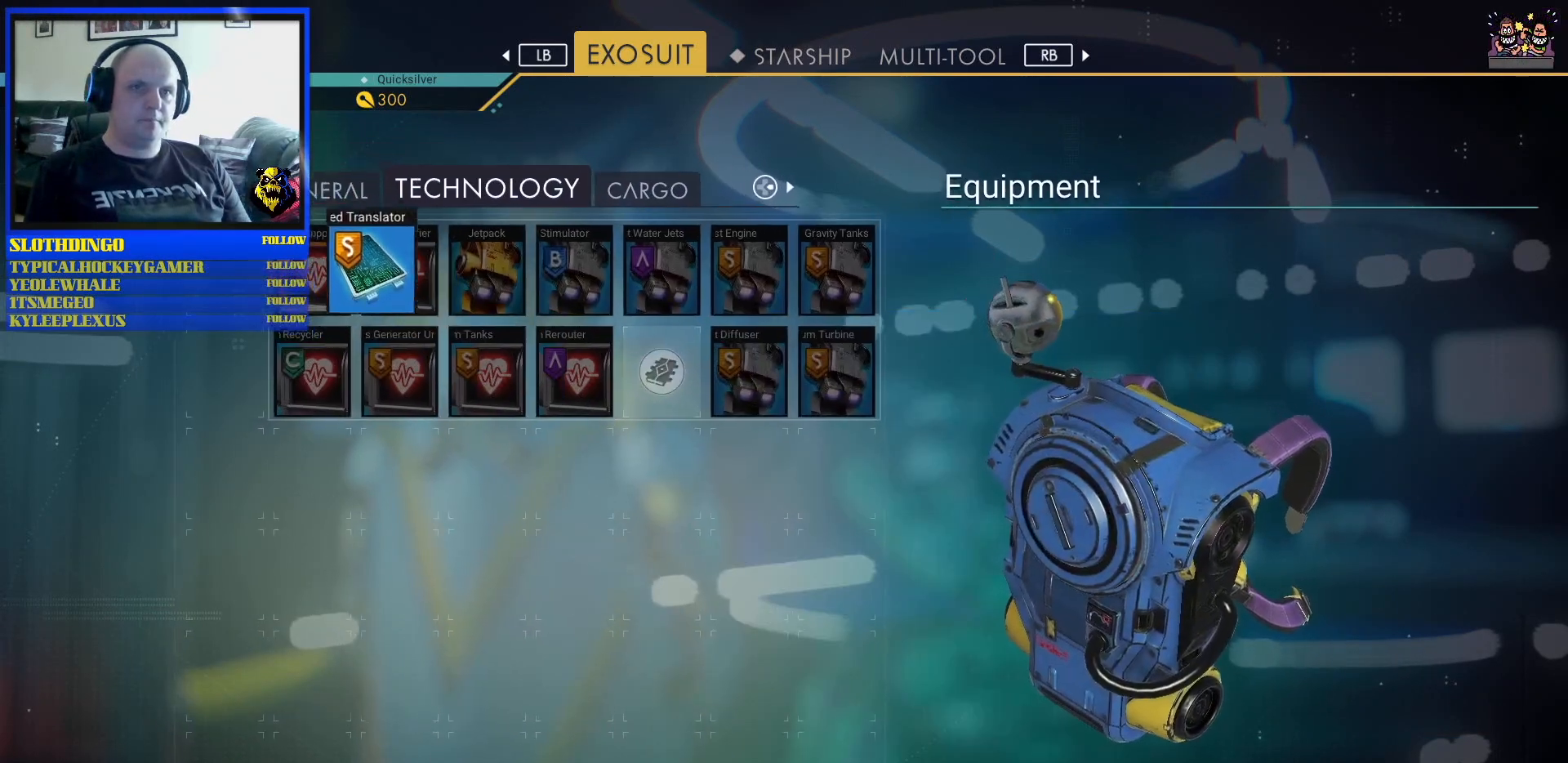
{"buttons": [], "left_stick": "down-right", "right_stick": "center", "events": [[150, "left_stick", "center"], [250, "left_stick", "down-right"]]}
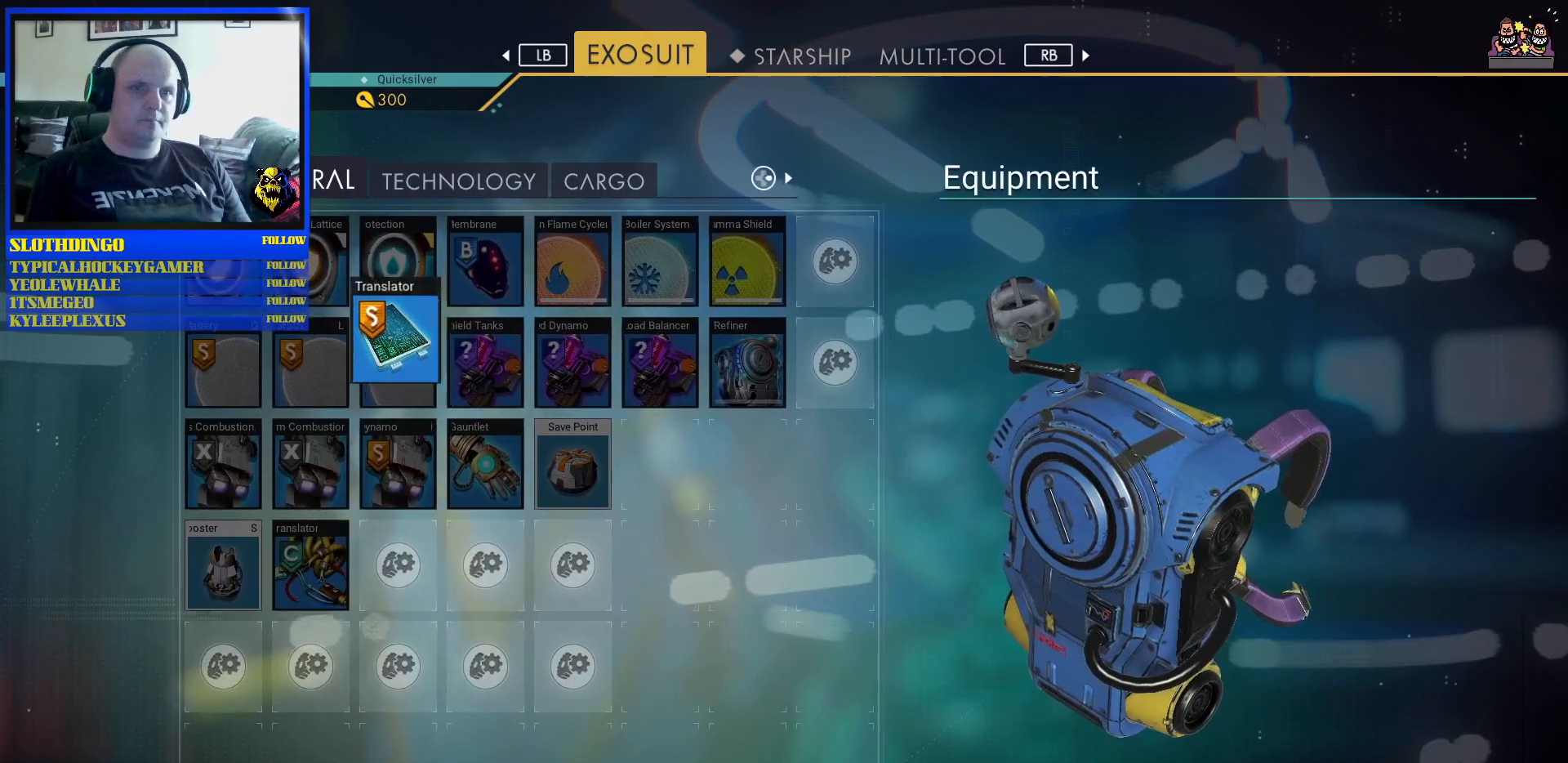
{"buttons": [], "left_stick": "center", "right_stick": "center", "events": [[100, "left_stick", "down"], [400, "left_stick", "center"]]}
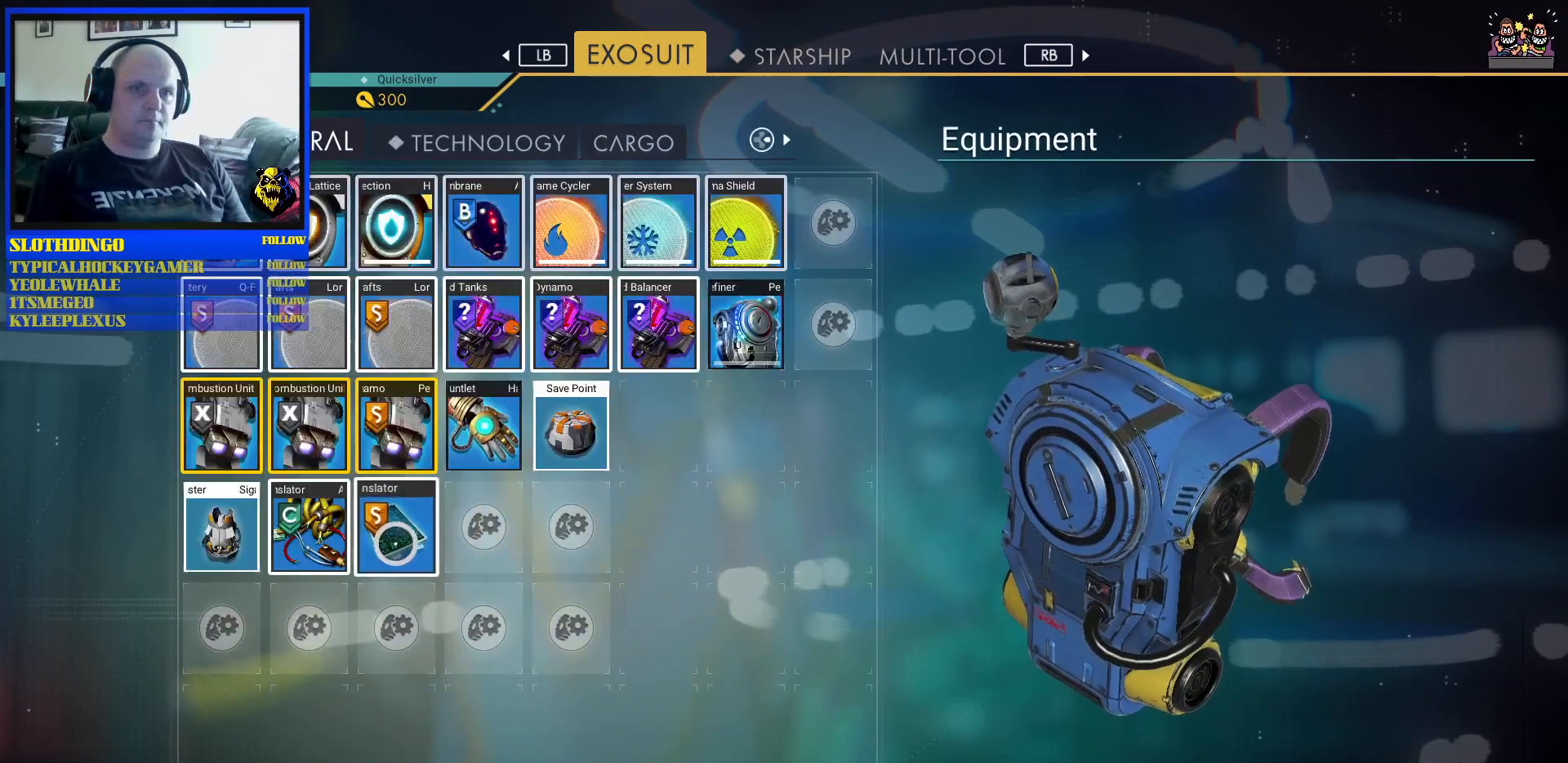
{"buttons": [], "left_stick": "center", "right_stick": "center", "events": [[100, "left_stick", "up-right"], [400, "left_stick", "center"]]}
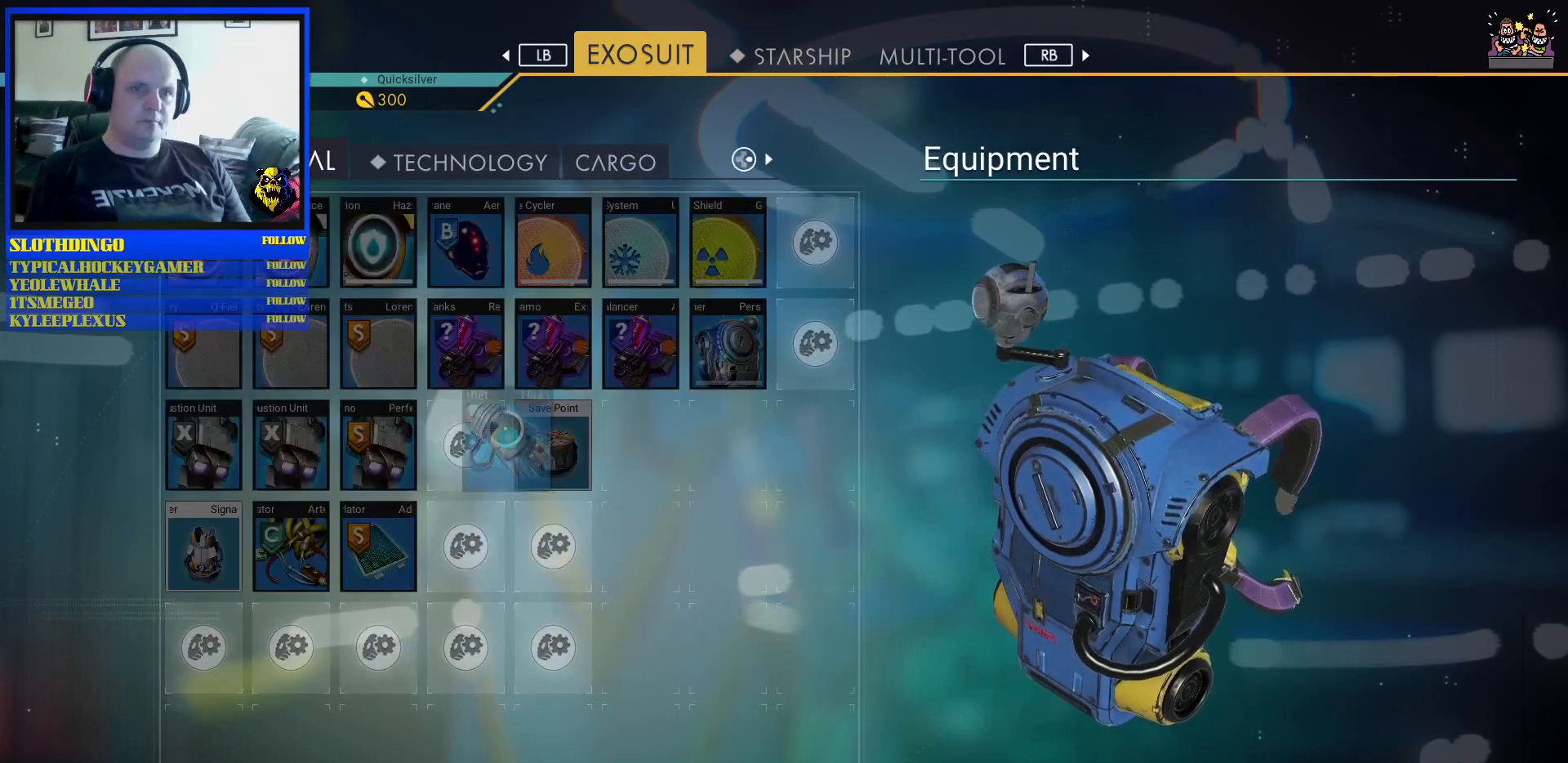
{"buttons": [], "left_stick": "up", "right_stick": "center", "events": [[317, "left_stick", "up"]]}
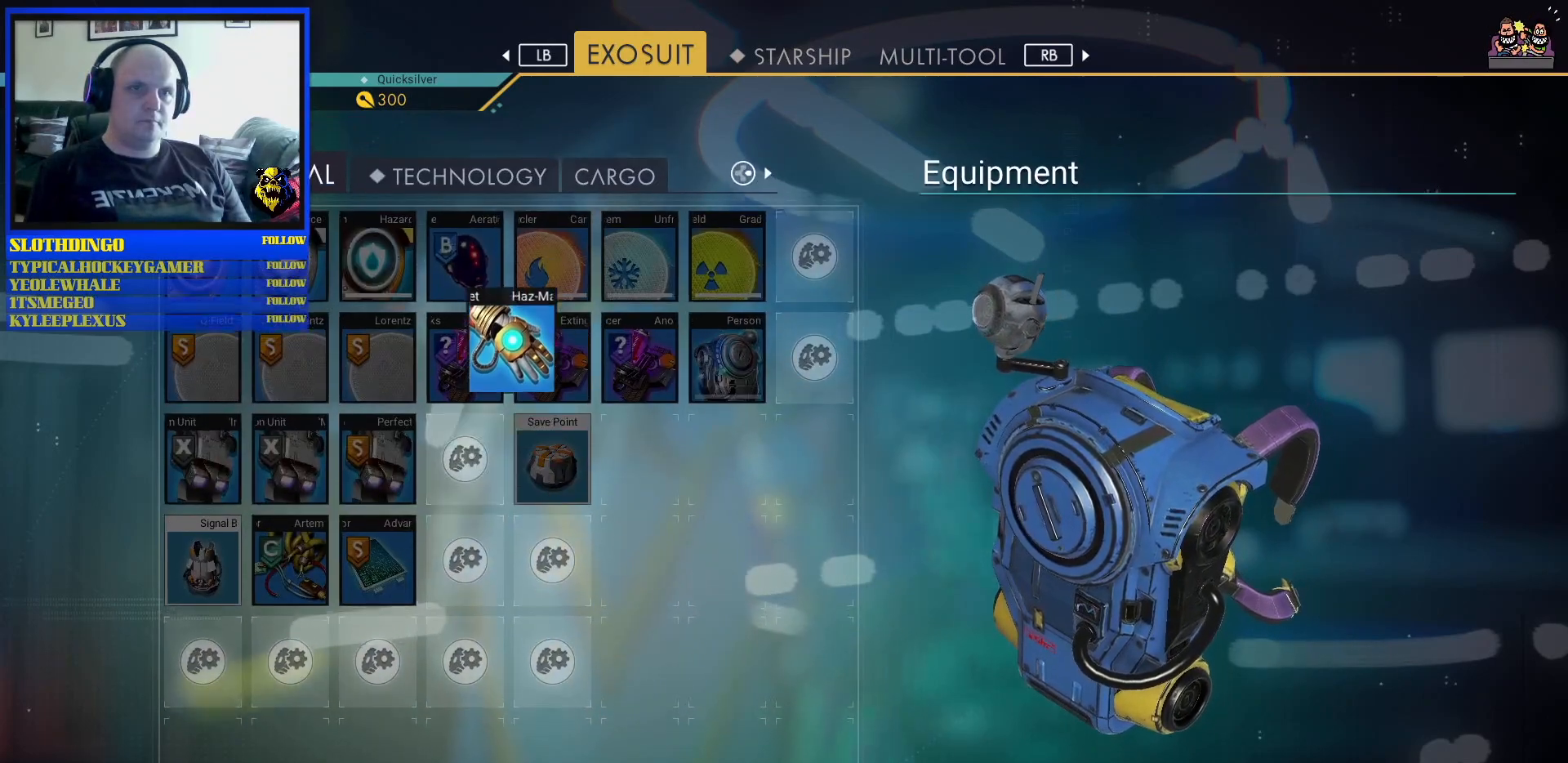
{"buttons": [], "left_stick": "center", "right_stick": "center", "events": [[250, "left_stick", "center"]]}
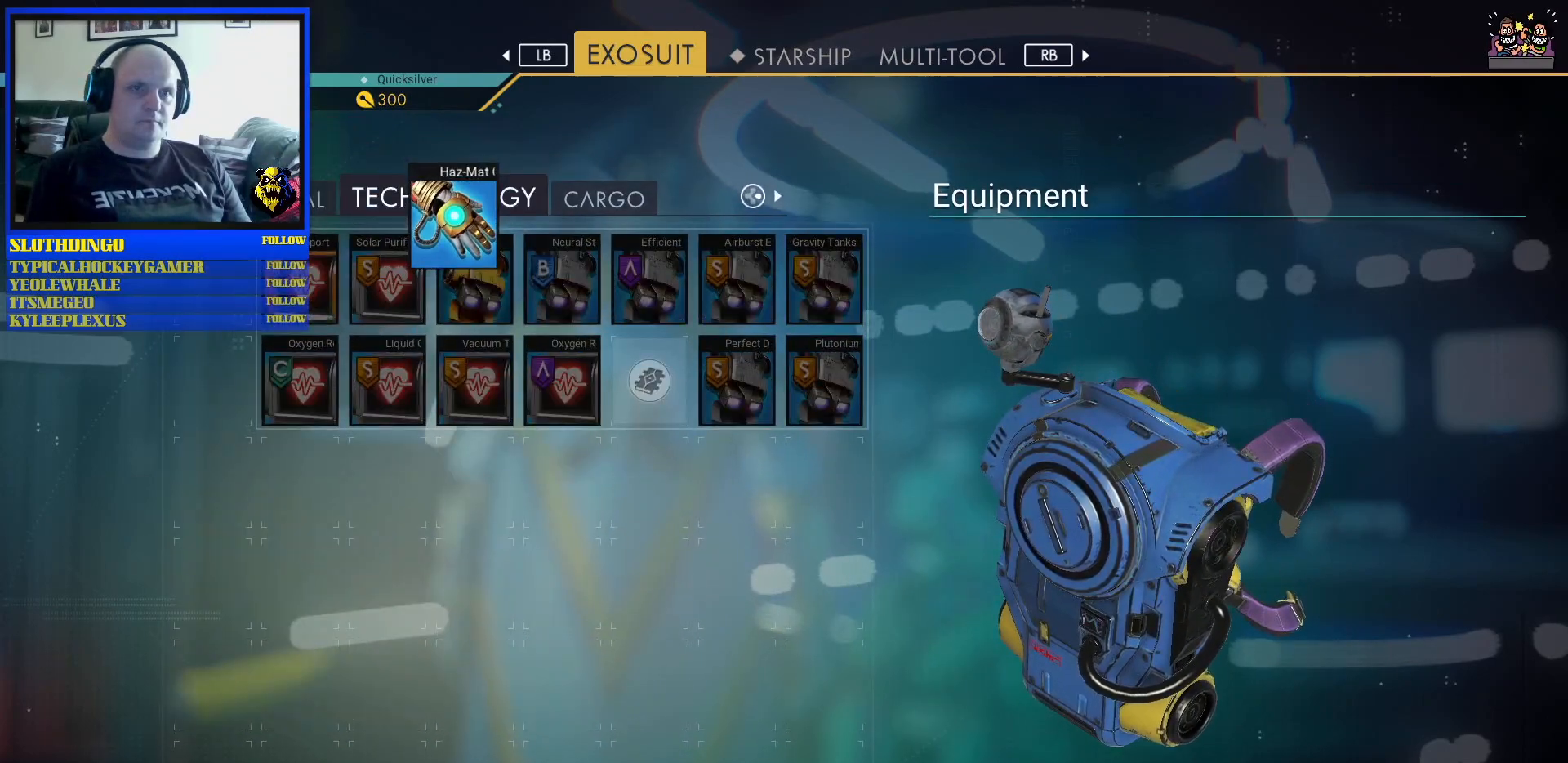
{"buttons": [], "left_stick": "center", "right_stick": "center", "events": [[17, "left_stick", "down-right"], [317, "left_stick", "right"], [483, "left_stick", "center"]]}
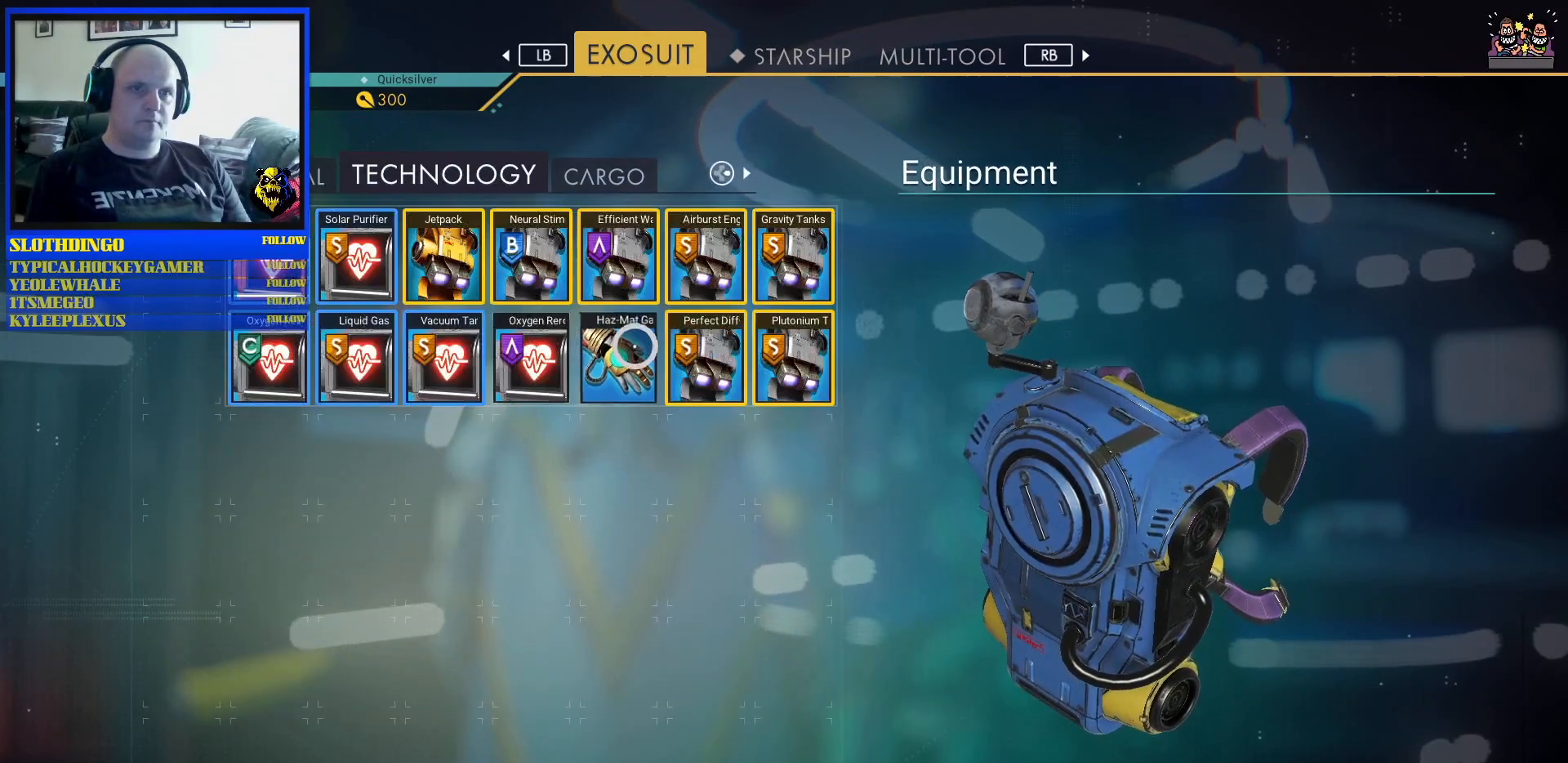
{"buttons": [], "left_stick": "up-left", "right_stick": "center", "events": [[150, "left_stick", "left"], [450, "left_stick", "up-left"]]}
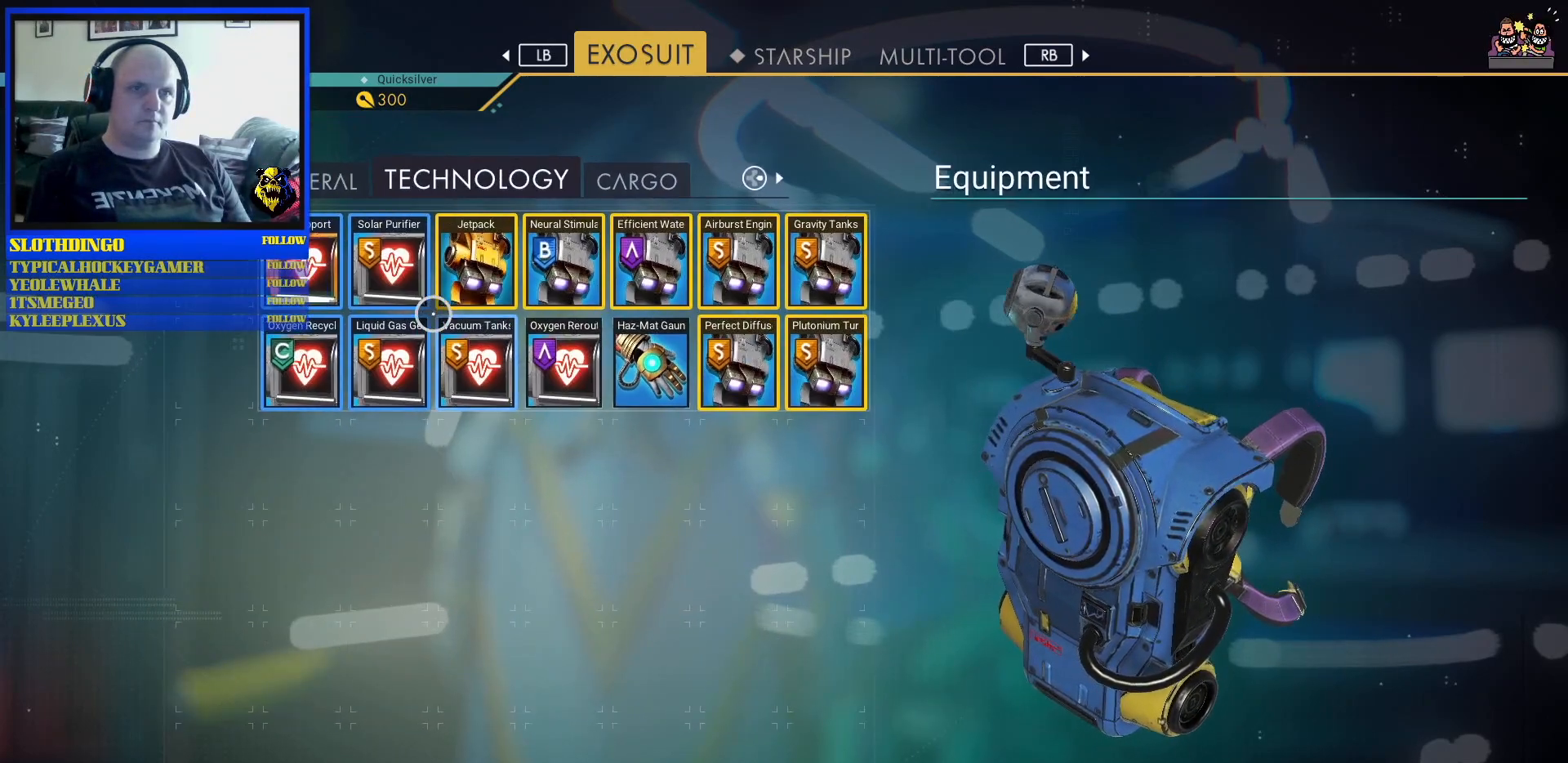
{"buttons": [], "left_stick": "center", "right_stick": "center", "events": [[333, "left_stick", "center"]]}
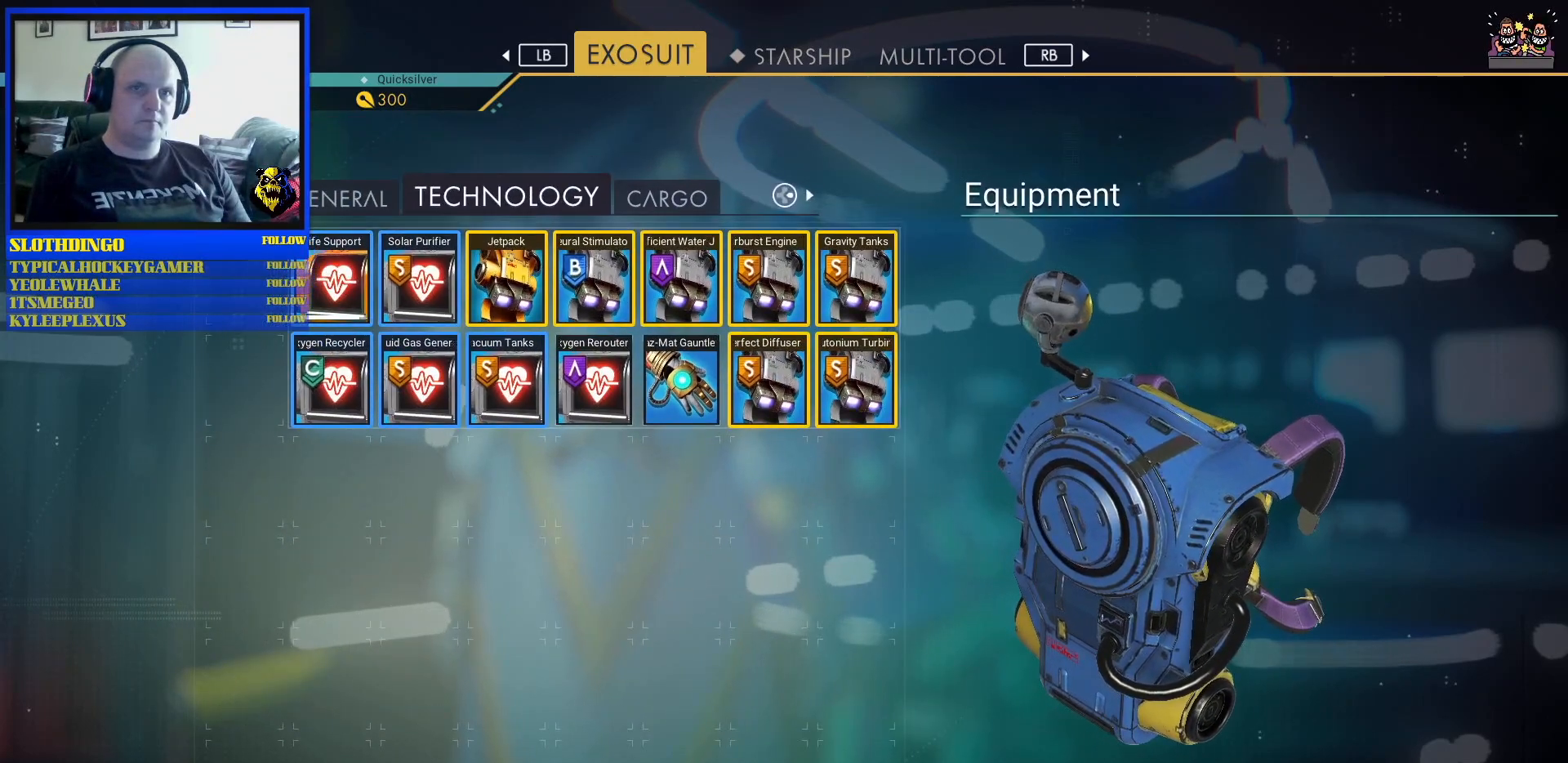
{"buttons": [], "left_stick": "center", "right_stick": "center", "events": [[100, "left_stick", "up-right"], [217, "left_stick", "center"]]}
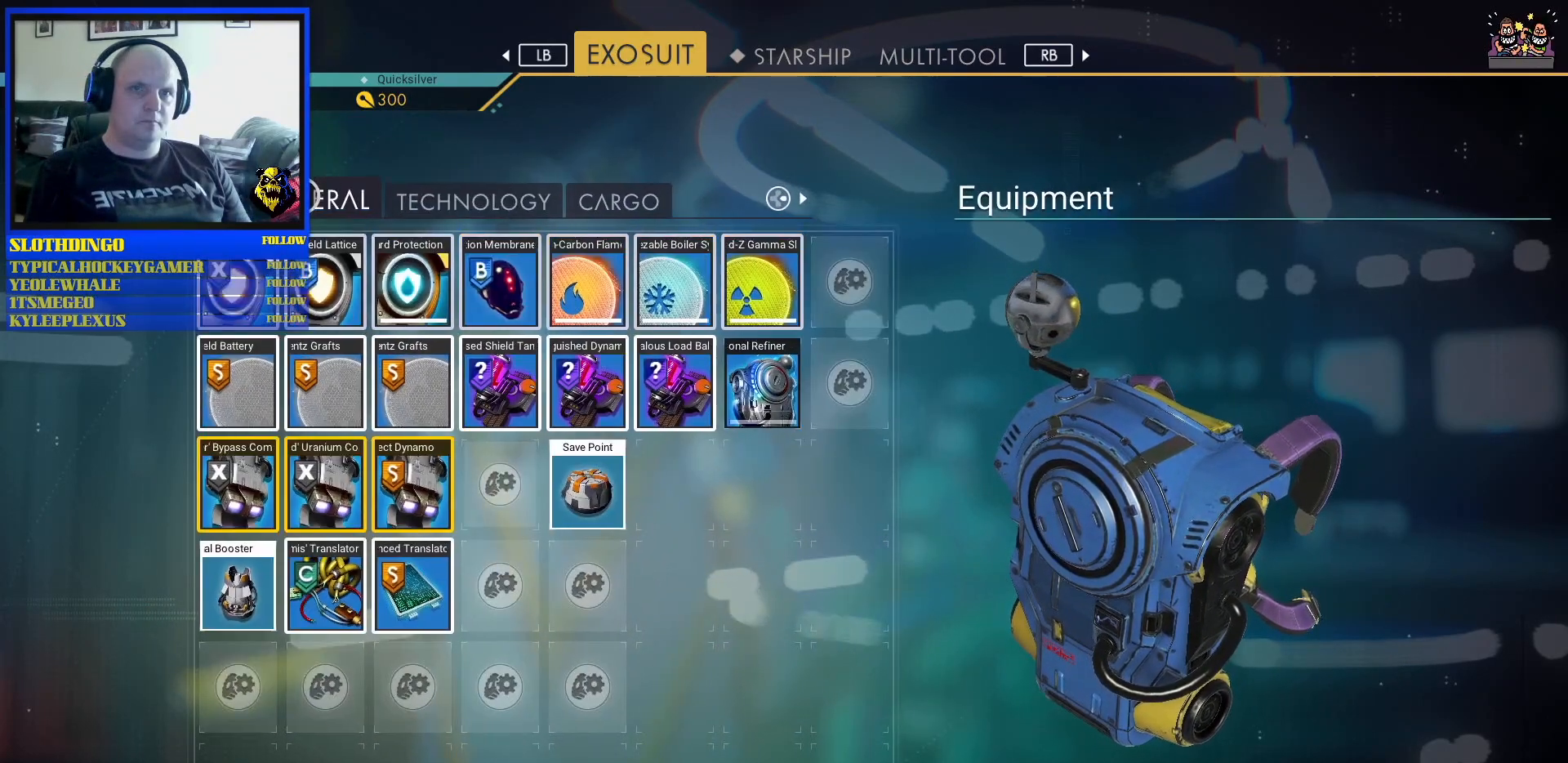
{"buttons": [], "left_stick": "down-right", "right_stick": "center", "events": [[17, "left_stick", "down-right"]]}
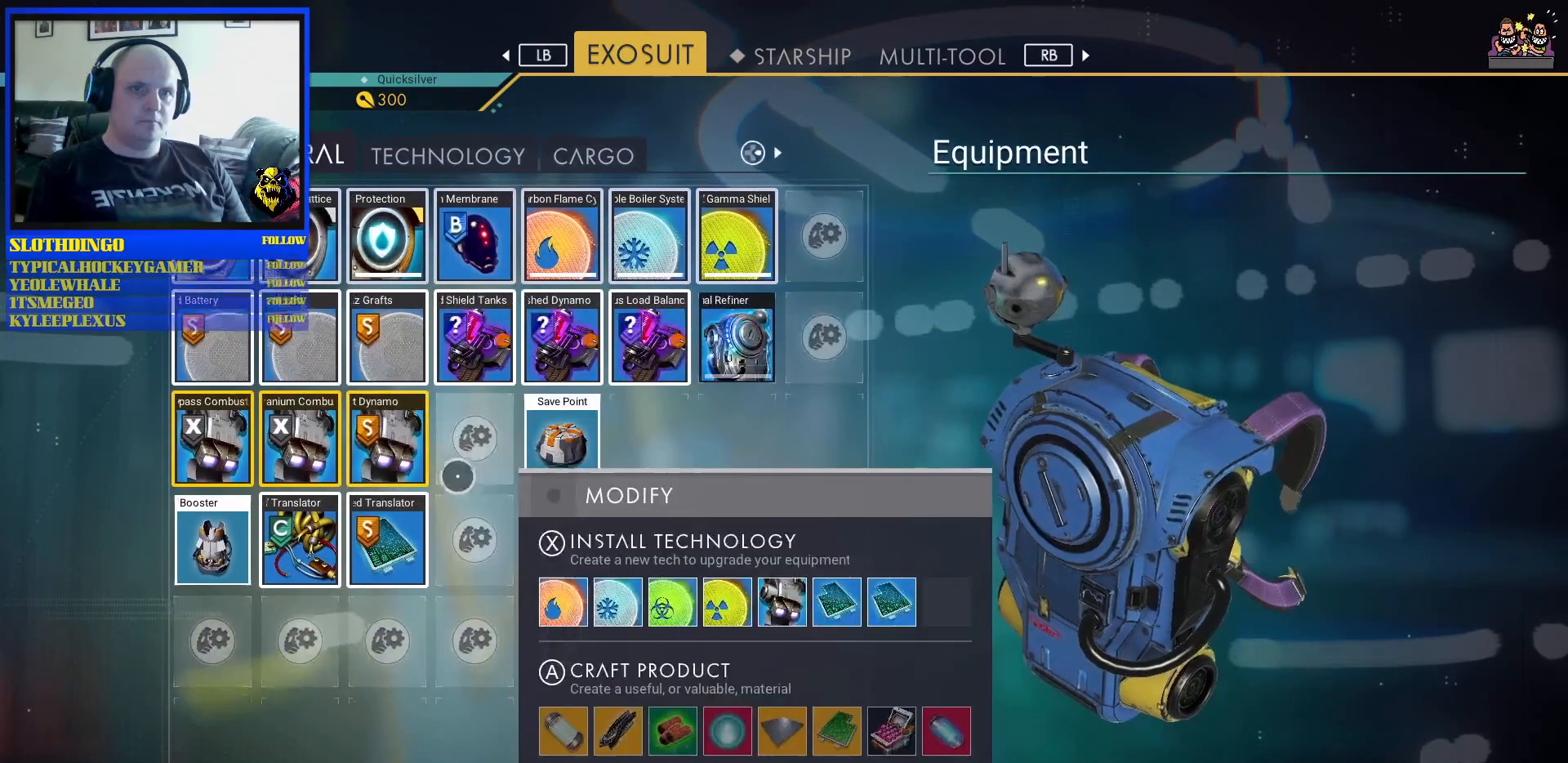
{"buttons": [], "left_stick": "center", "right_stick": "center", "events": [[50, "left_stick", "center"], [217, "left_stick", "down-left"], [467, "left_stick", "center"]]}
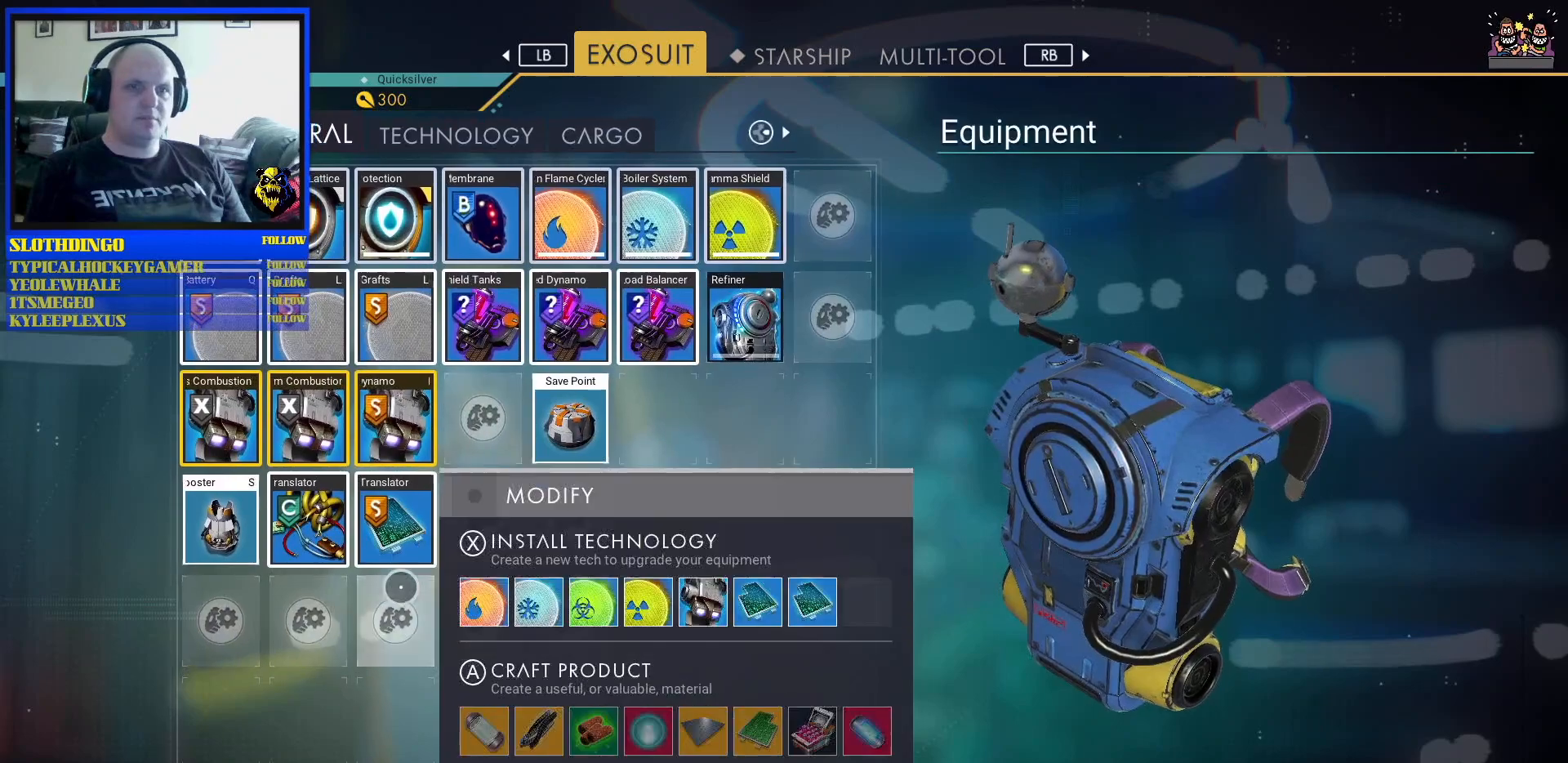
{"buttons": [], "left_stick": "center", "right_stick": "center", "events": [[33, "left_stick", "up-right"], [433, "left_stick", "center"]]}
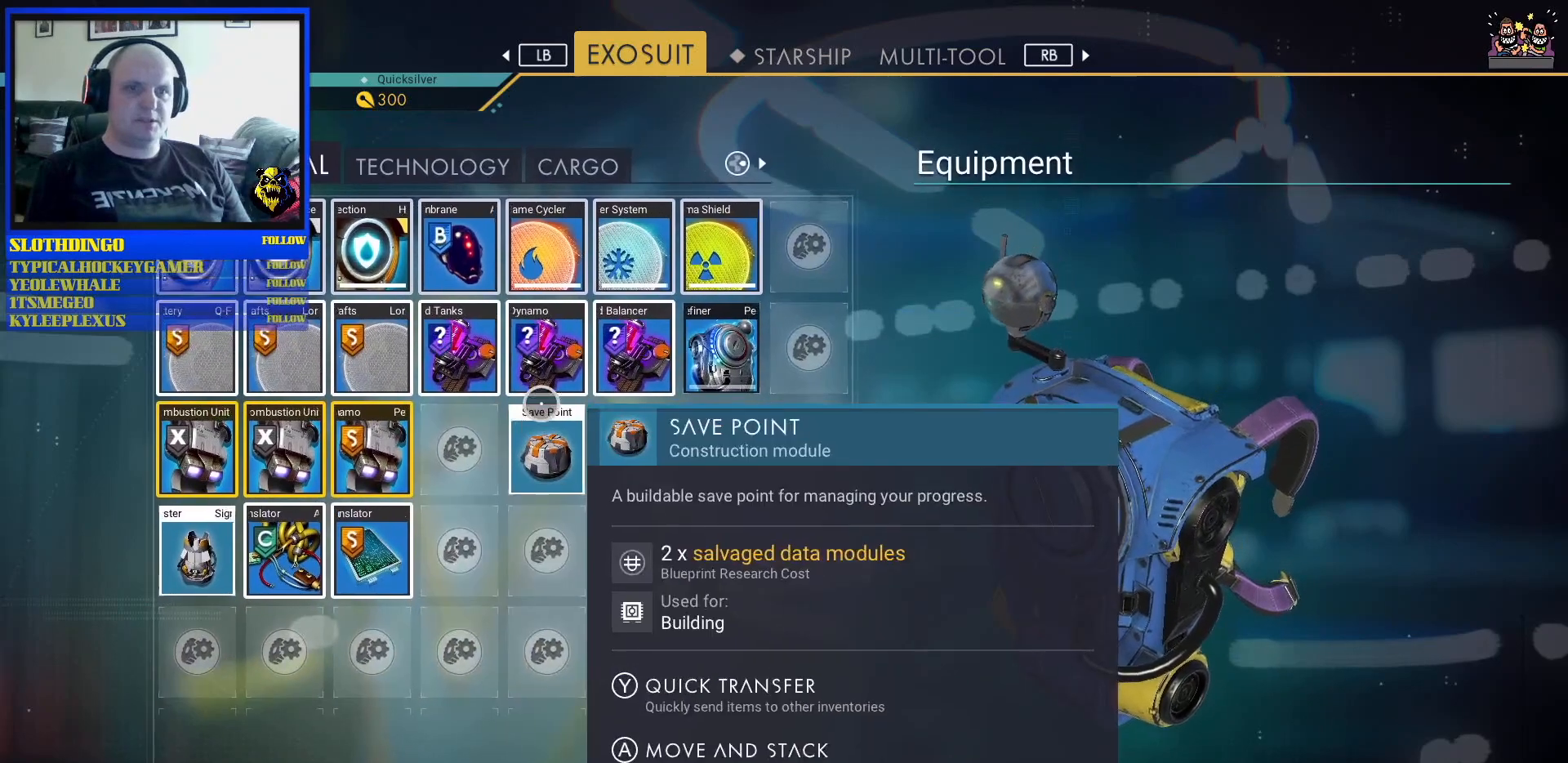
{"buttons": [], "left_stick": "down", "right_stick": "center", "events": [[67, "left_stick", "right"], [150, "left_stick", "down"], [200, "left_stick", "down-left"], [367, "left_stick", "center"], [500, "left_stick", "down"]]}
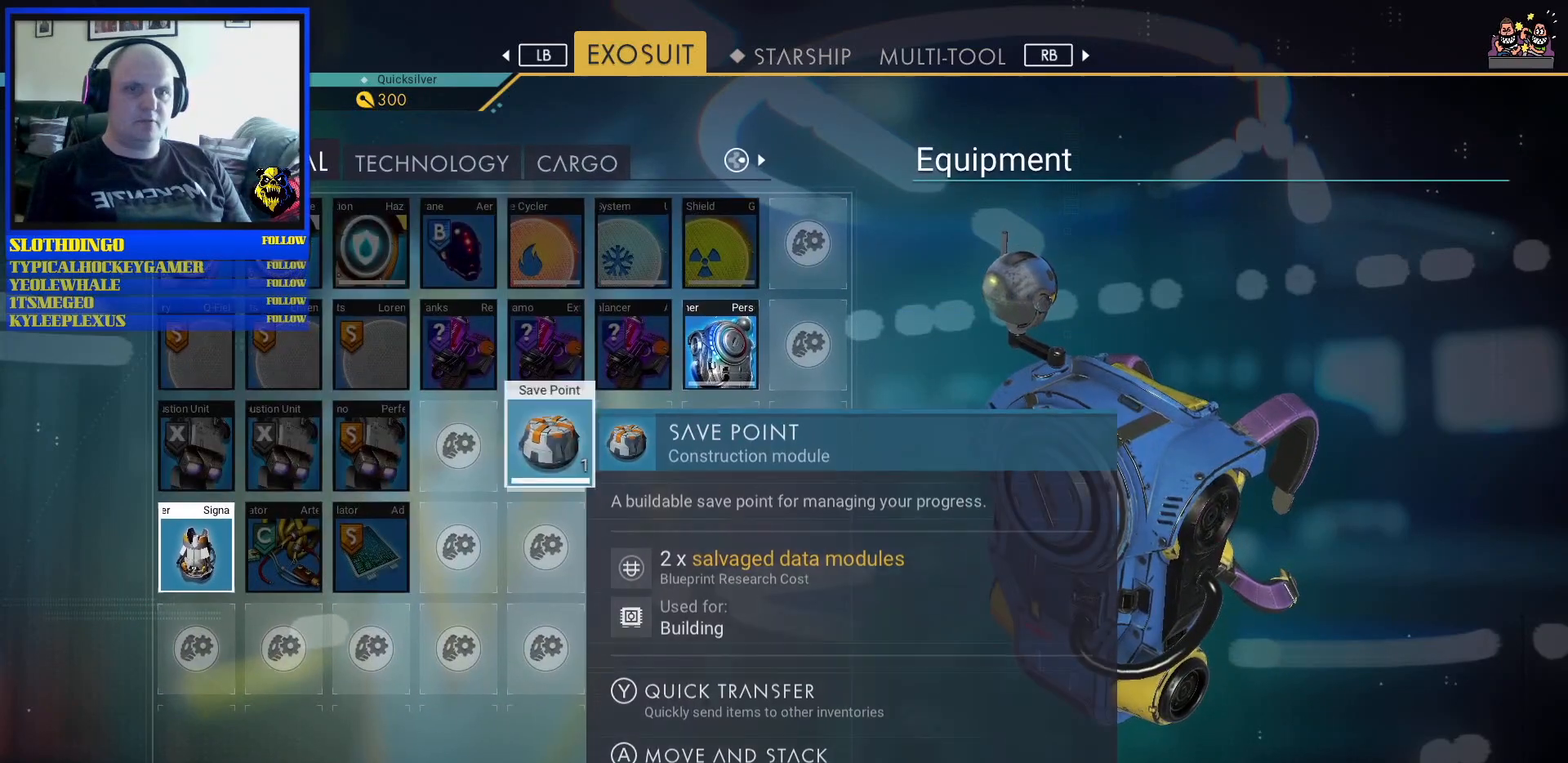
{"buttons": [], "left_stick": "center", "right_stick": "center", "events": [[200, "left_stick", "center"]]}
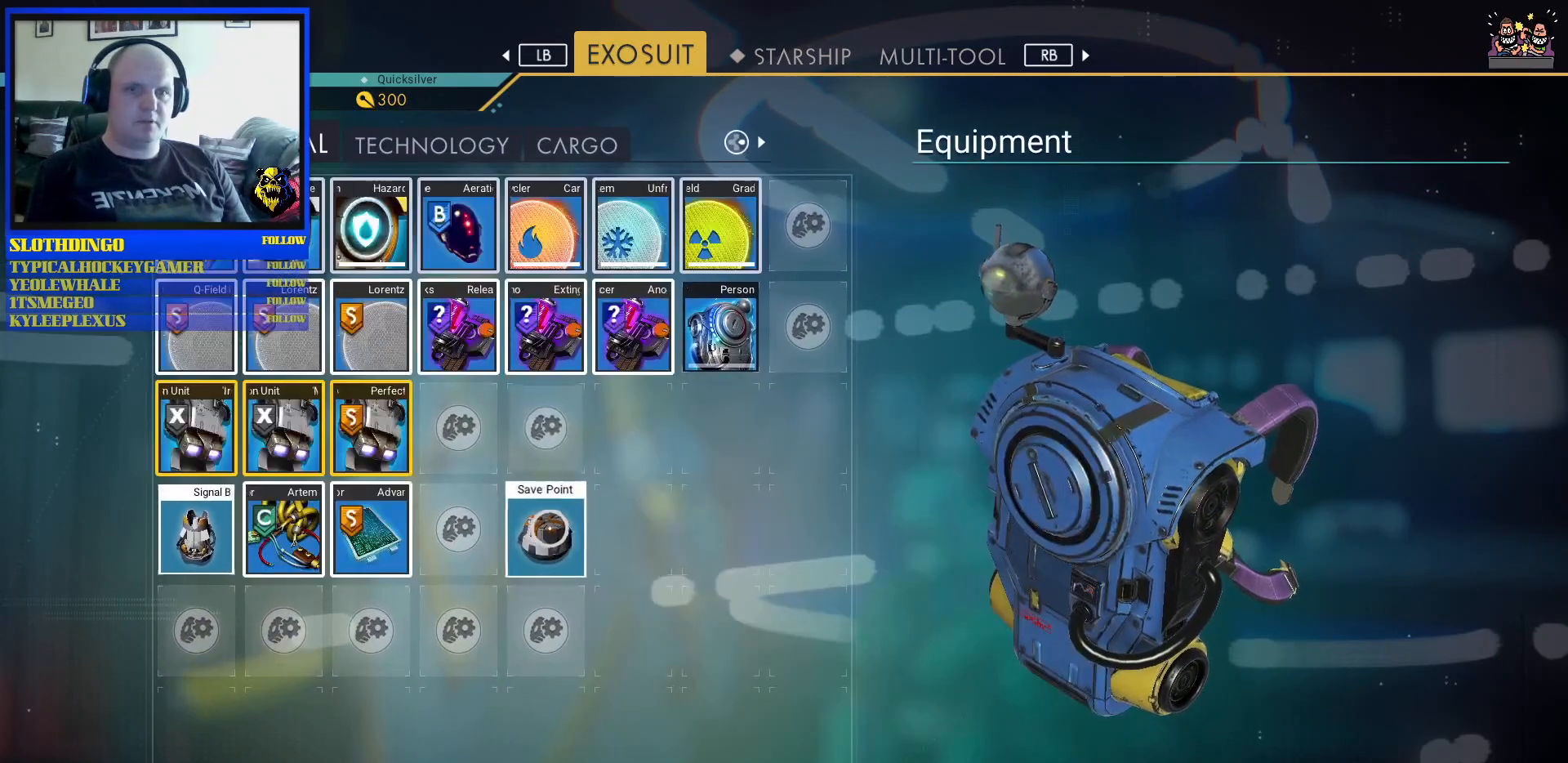
{"buttons": [], "left_stick": "left", "right_stick": "center", "events": [[17, "left_stick", "left"], [333, "left_stick", "center"], [400, "left_stick", "left"]]}